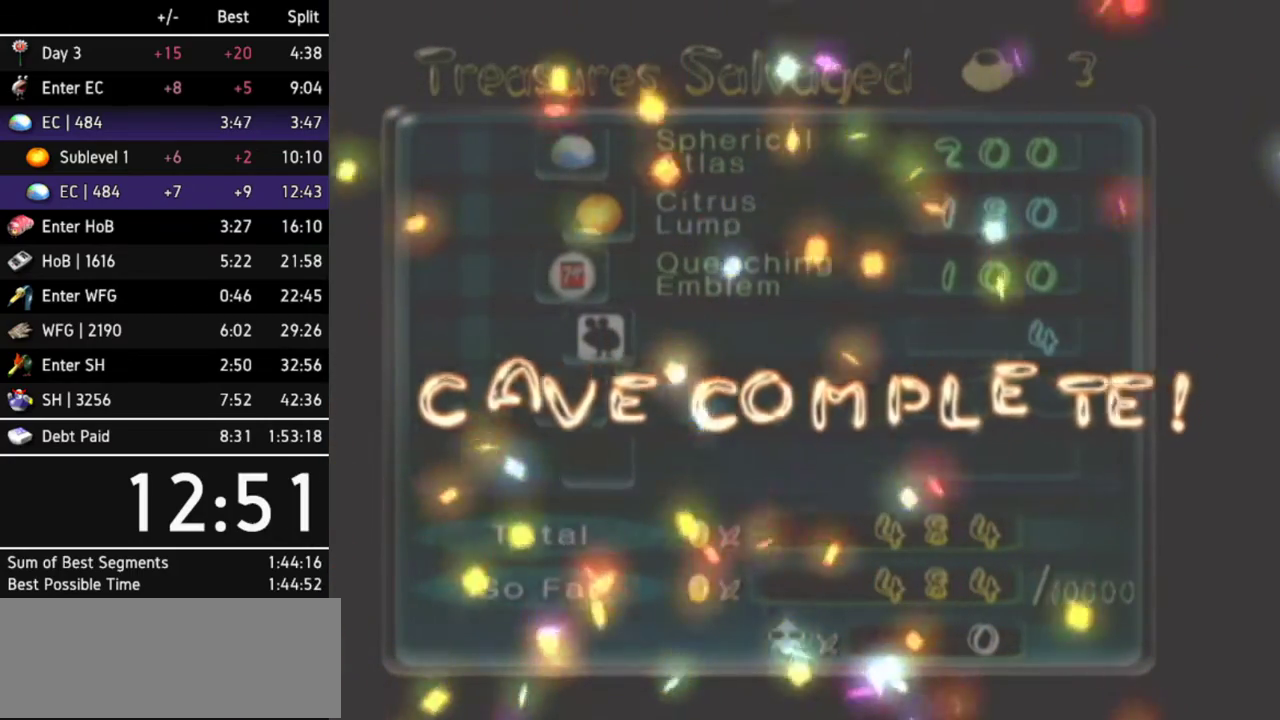
Gameplay with a controller (Nintendo layout); each line is a JSON object with the inputs held at the frame after it. Not read: L3 R3.
{"buttons": ["A"], "left_stick": "center", "right_stick": "center"}
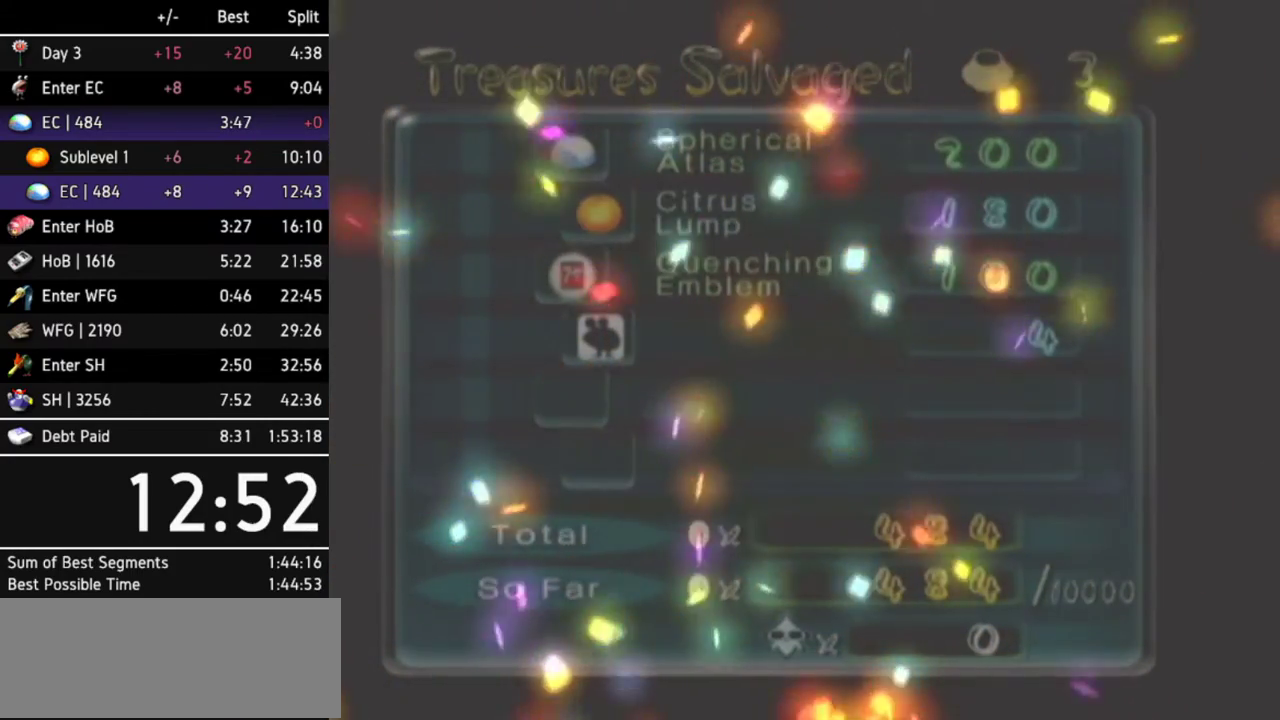
{"buttons": ["A"], "left_stick": "center", "right_stick": "center"}
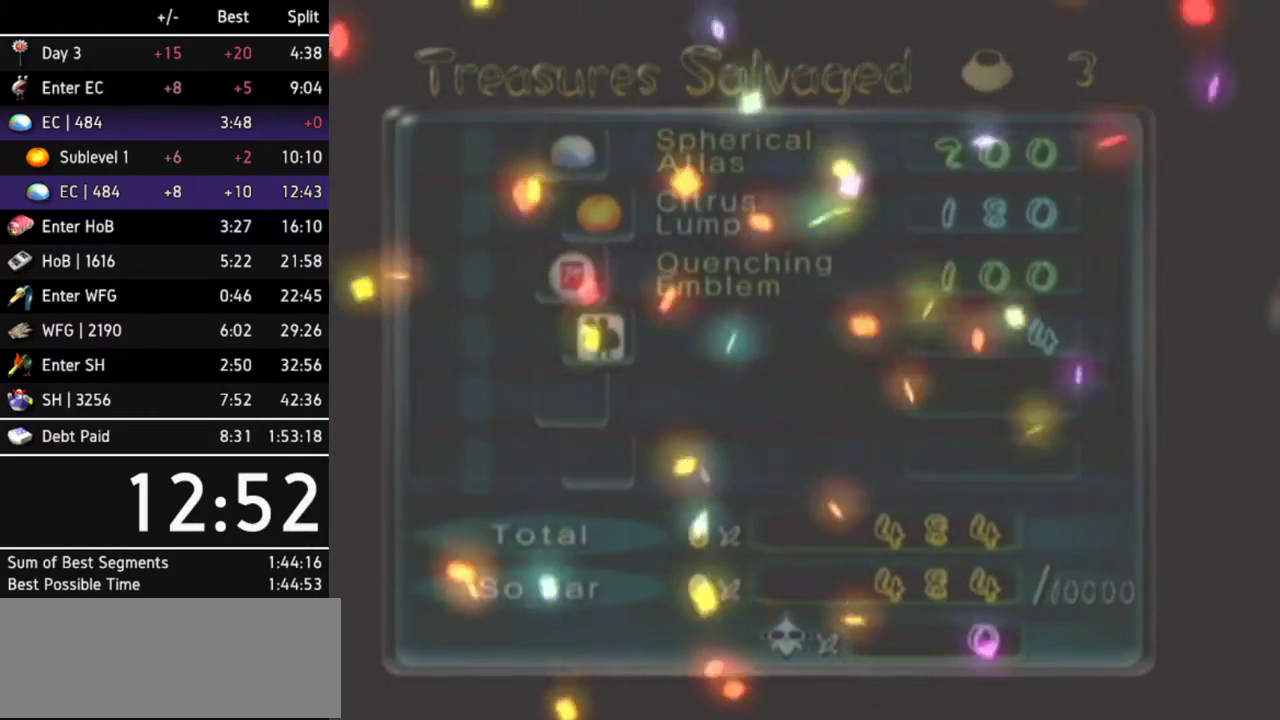
{"buttons": [], "left_stick": "center", "right_stick": "center"}
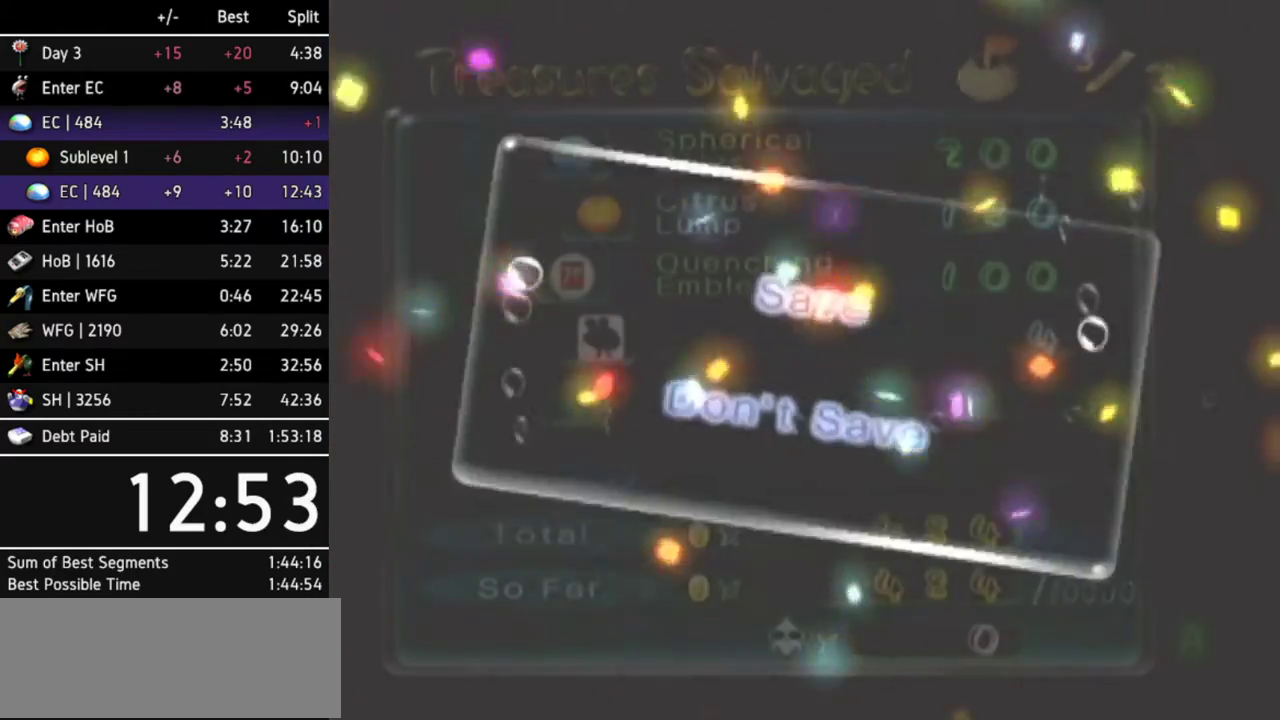
{"buttons": [], "left_stick": "center", "right_stick": "center"}
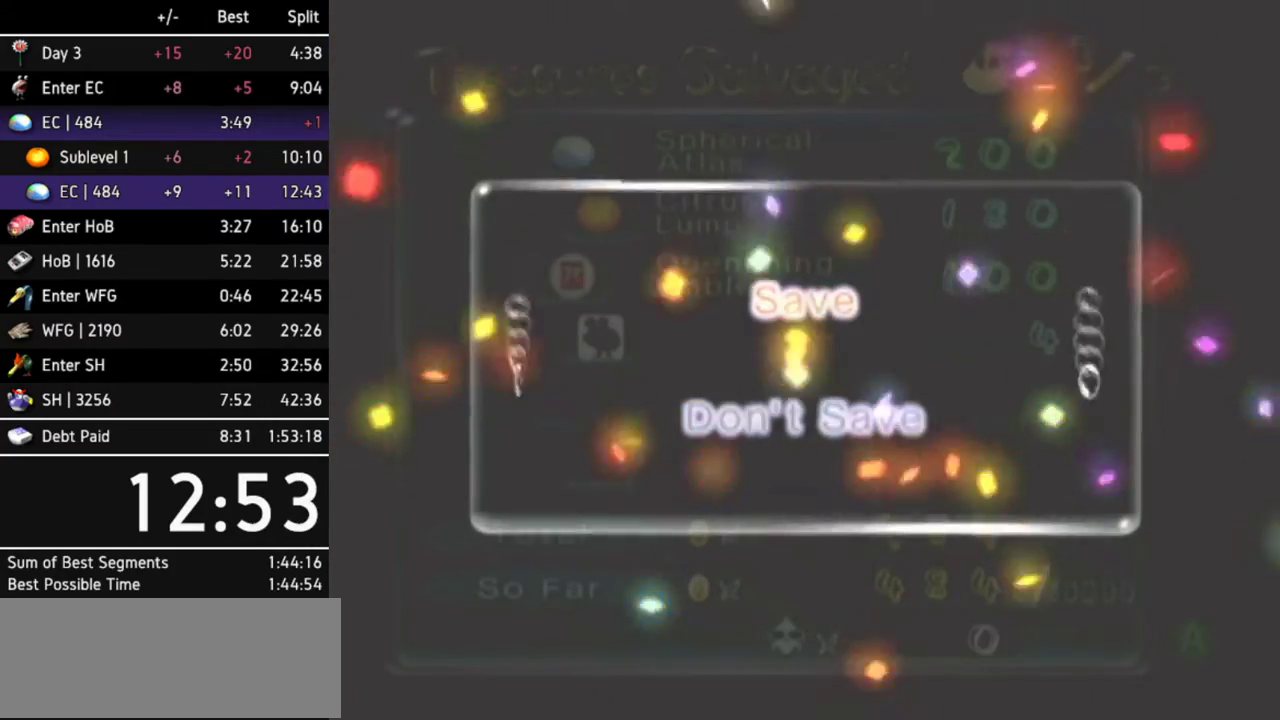
{"buttons": [], "left_stick": "center", "right_stick": "center"}
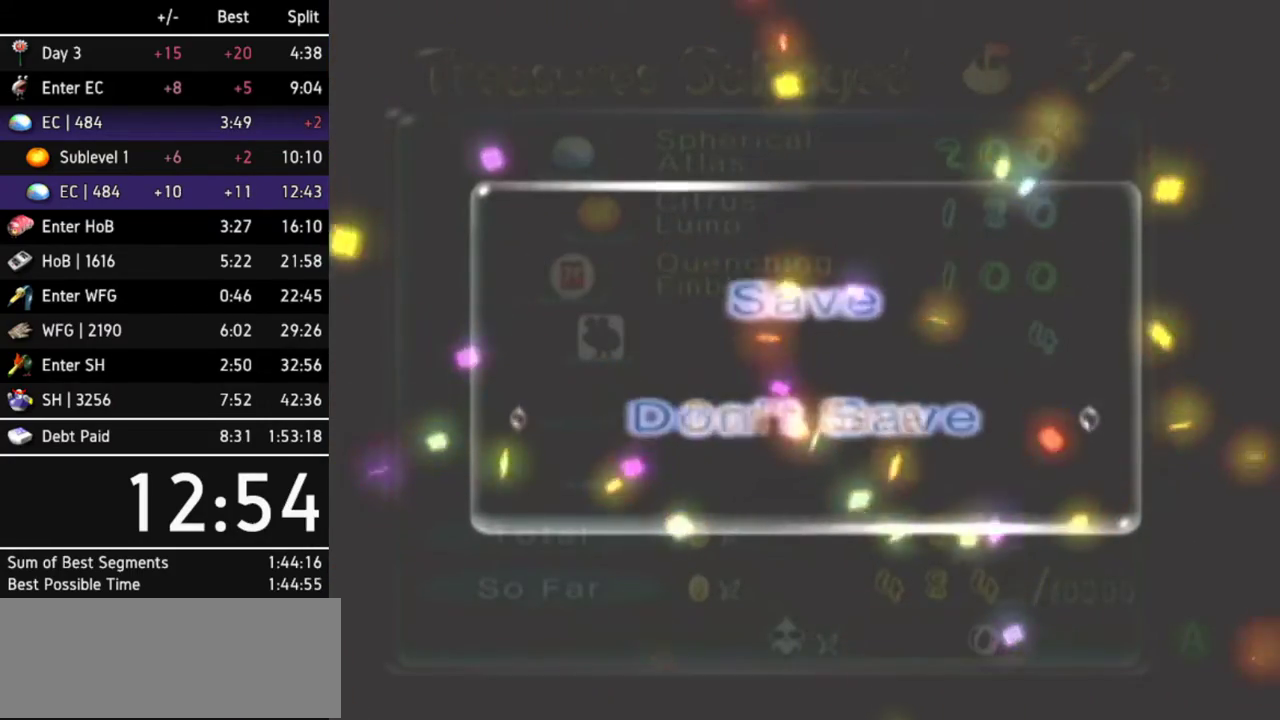
{"buttons": [], "left_stick": "center", "right_stick": "center"}
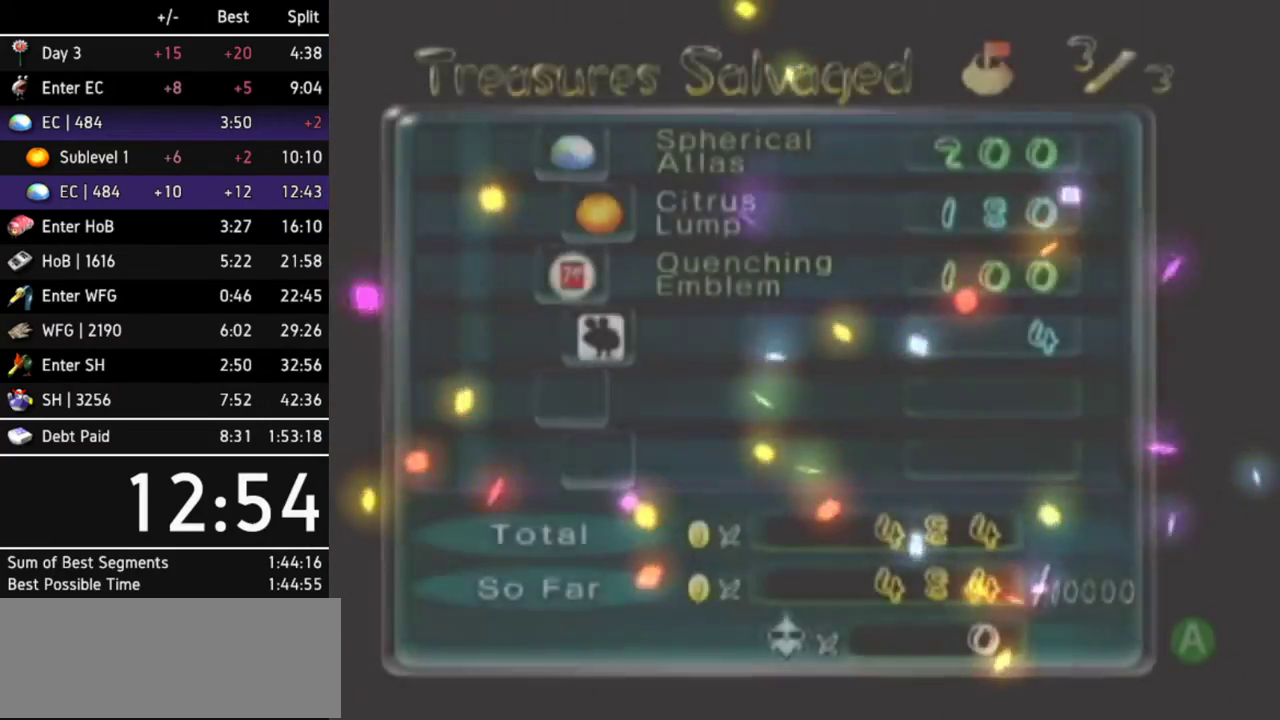
{"buttons": [], "left_stick": "center", "right_stick": "center"}
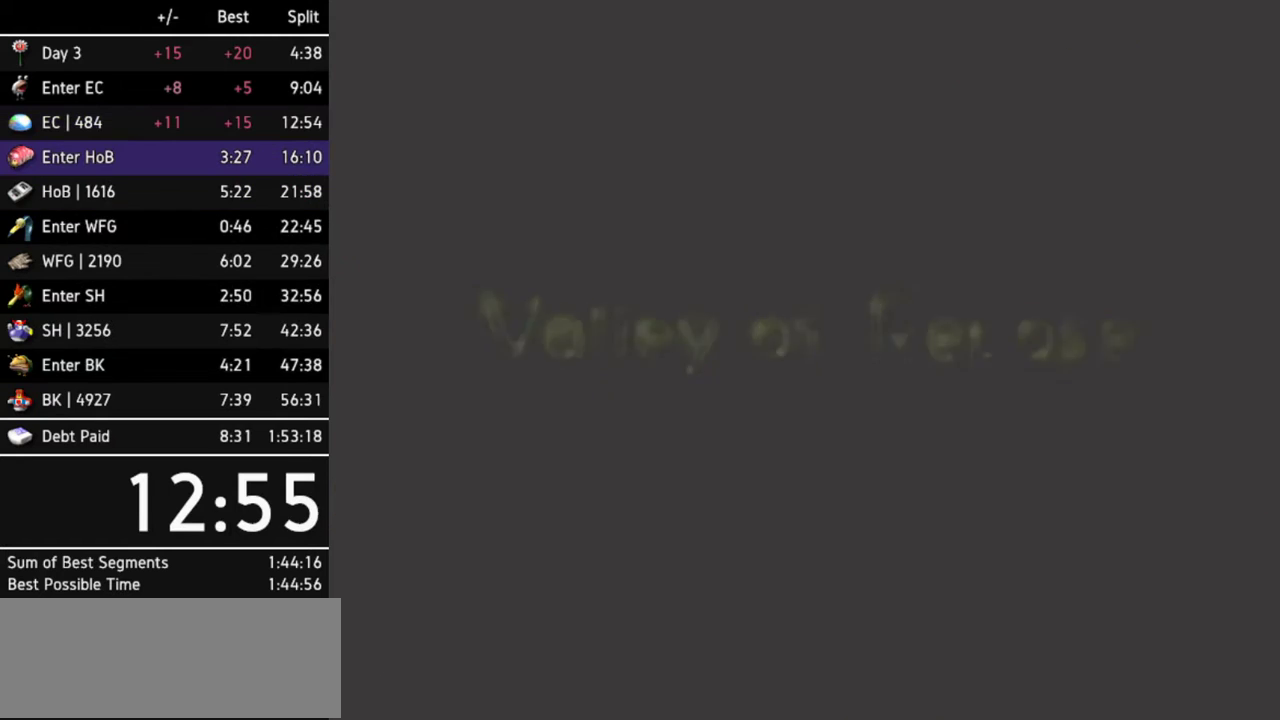
{"buttons": [], "left_stick": "center", "right_stick": "center"}
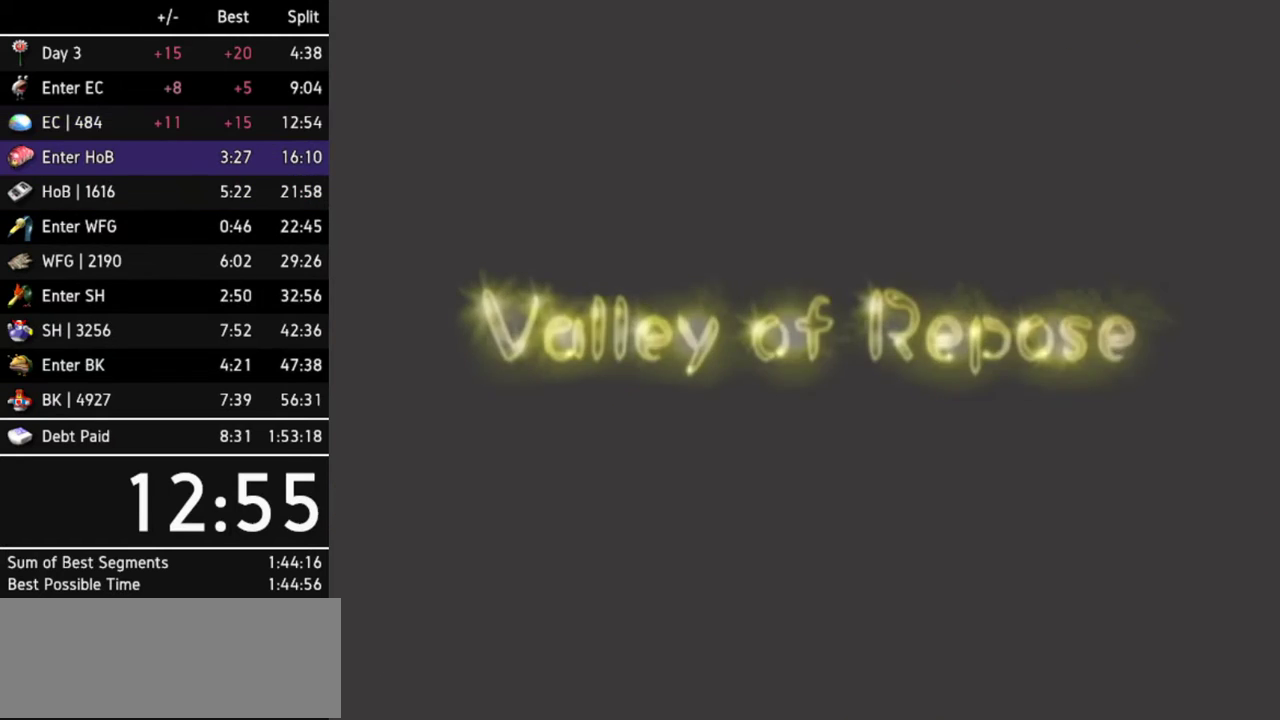
{"buttons": [], "left_stick": "center", "right_stick": "center"}
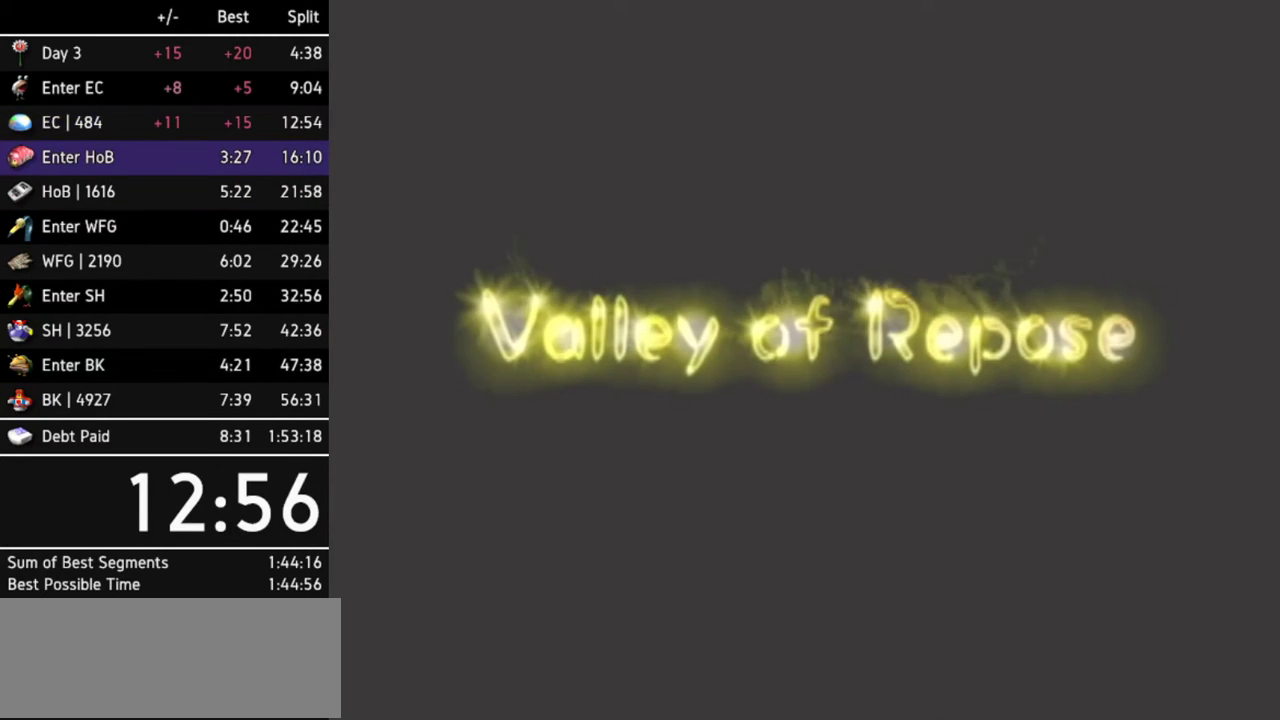
{"buttons": [], "left_stick": "center", "right_stick": "center"}
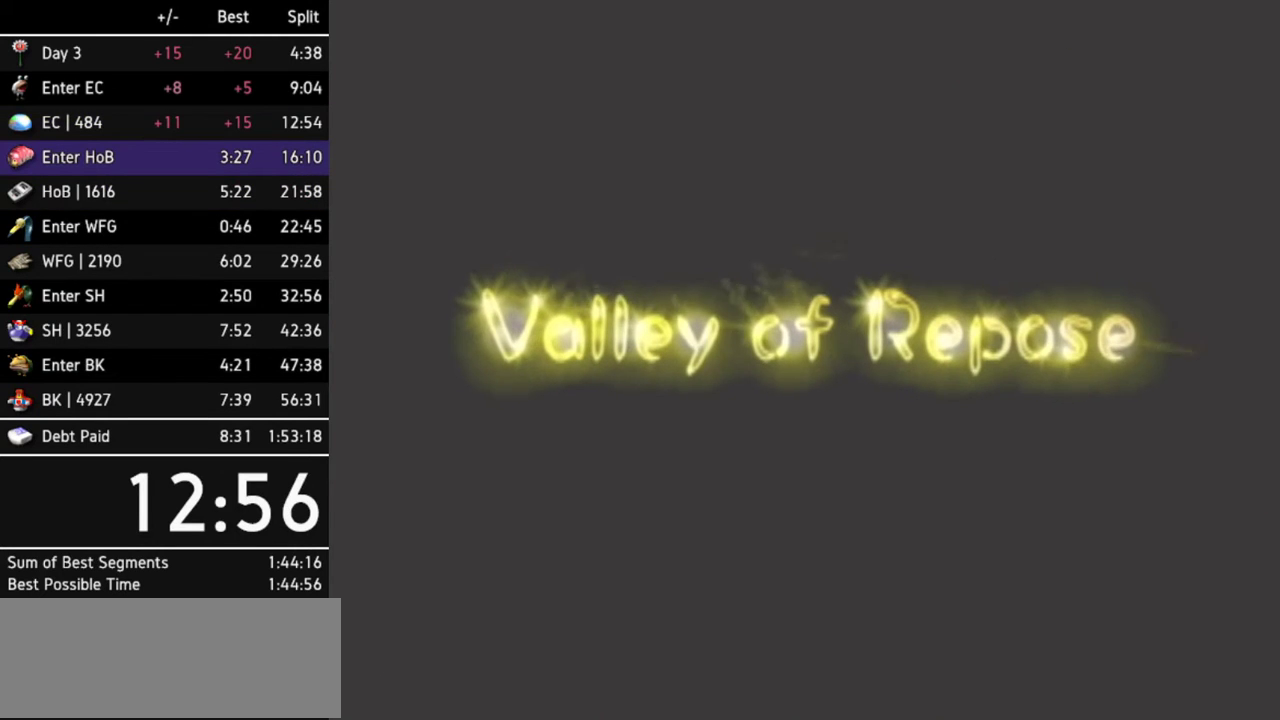
{"buttons": [], "left_stick": "center", "right_stick": "center"}
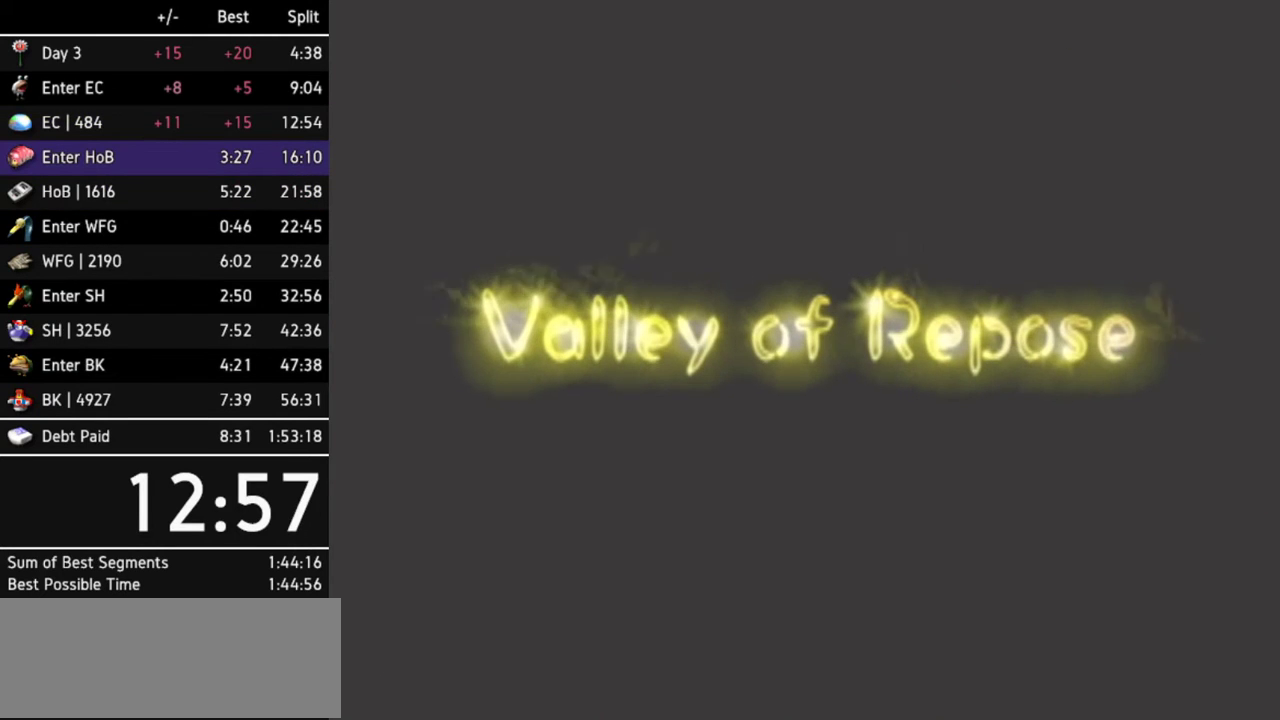
{"buttons": ["START"], "left_stick": "center", "right_stick": "center"}
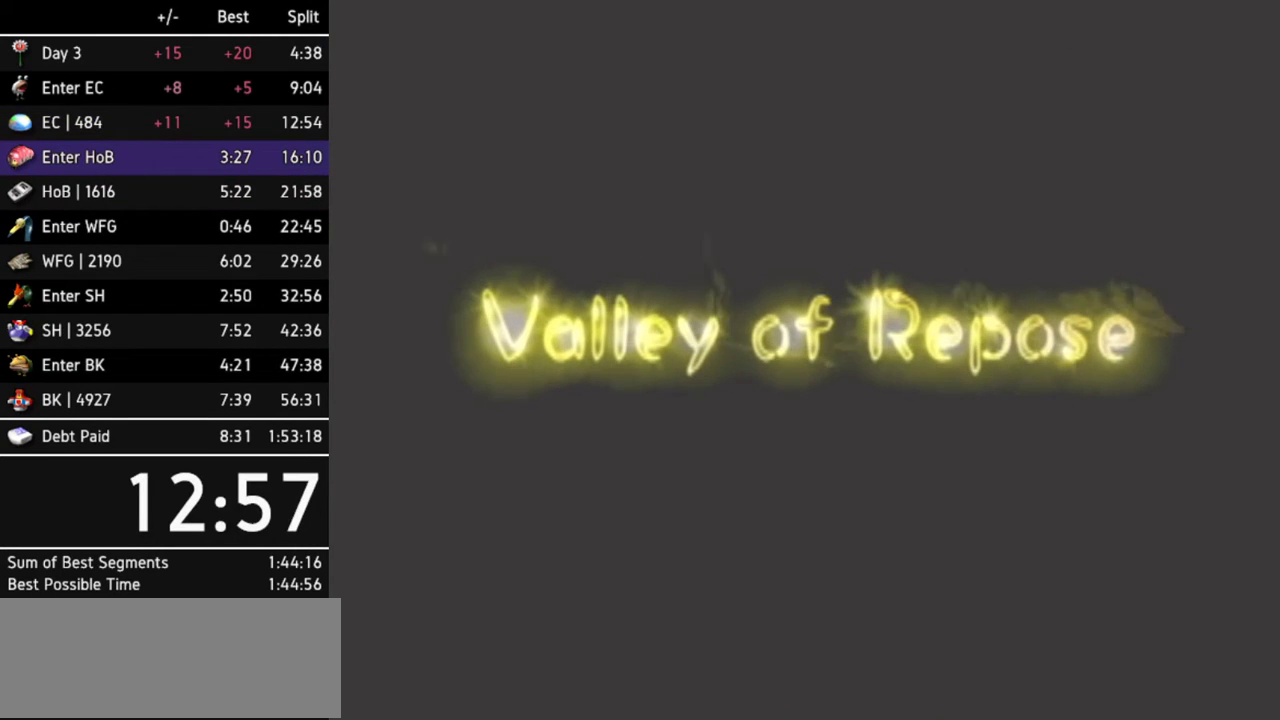
{"buttons": [], "left_stick": "center", "right_stick": "center"}
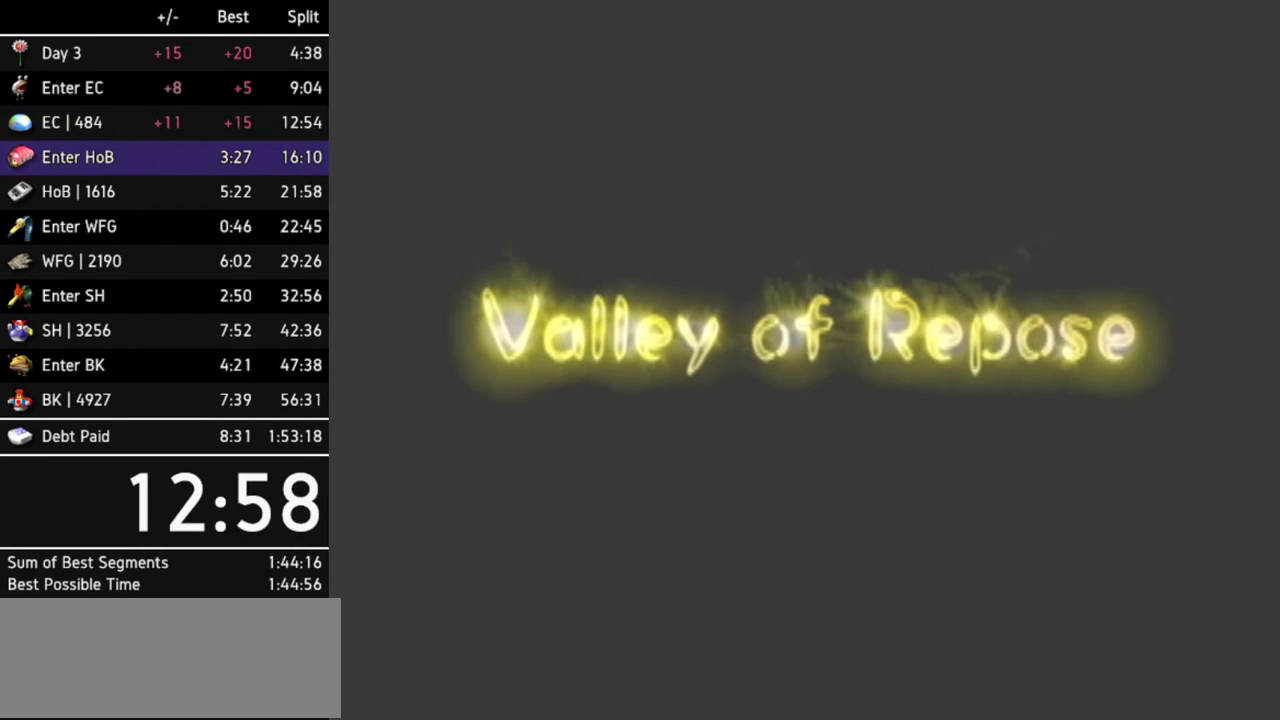
{"buttons": ["START"], "left_stick": "center", "right_stick": "center"}
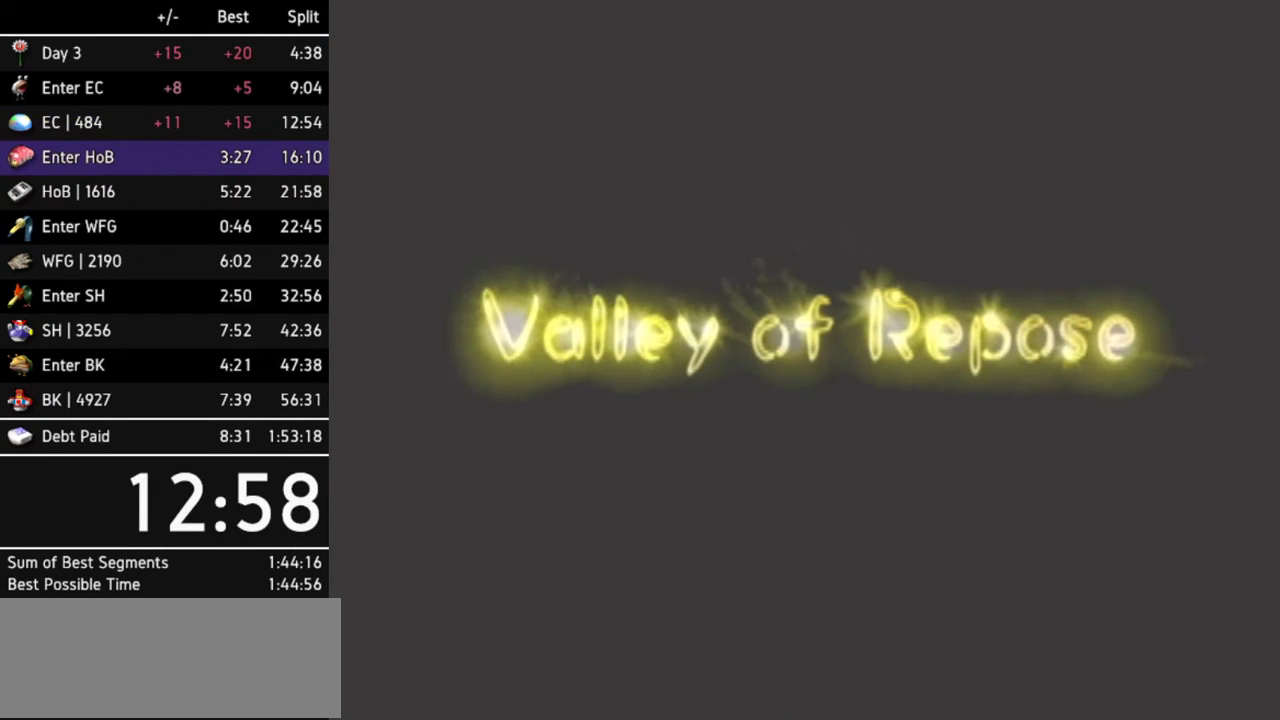
{"buttons": ["START"], "left_stick": "center", "right_stick": "center"}
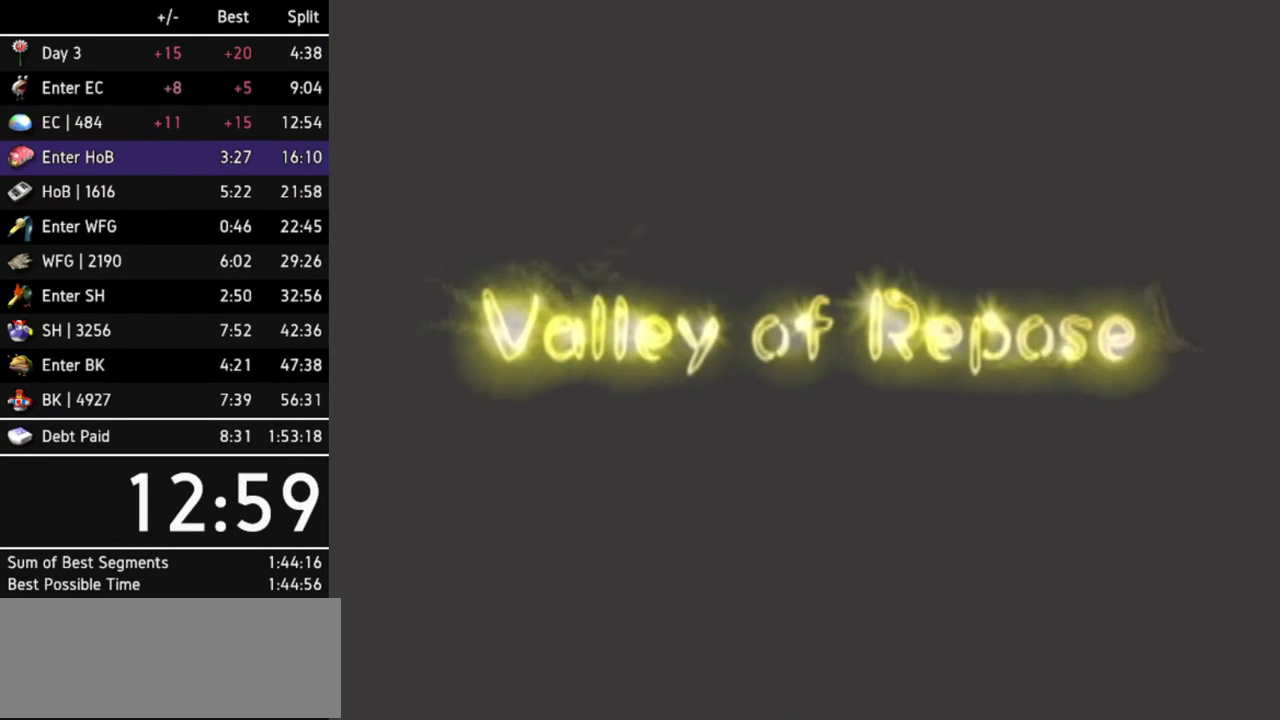
{"buttons": ["START"], "left_stick": "center", "right_stick": "center"}